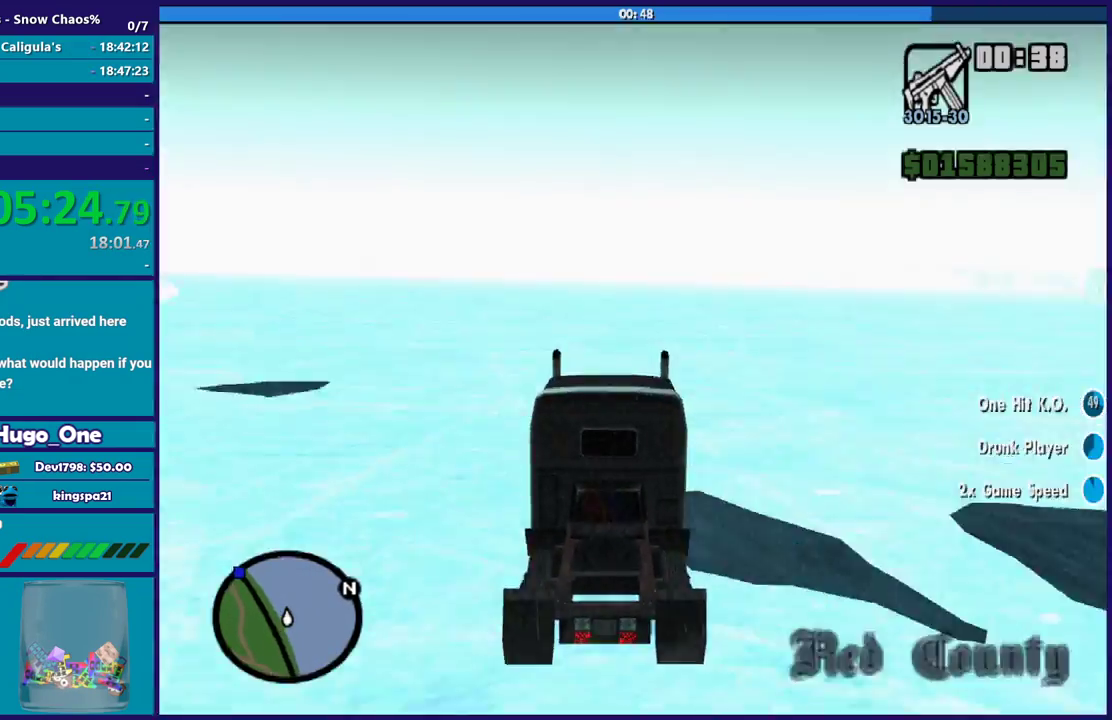
Gameplay with a controller (Xbox layout); each line is a JSON object with the inputs held at the frame after it. "events" lists button and stick changes between this image and that frame as [ms after this image, input, new state], when the widget could be followed in between.
{"buttons": ["R2"], "left_stick": "left", "right_stick": "down-left", "events": [[133, "right_stick", "left"], [167, "left_stick", "left"], [300, "right_stick", "down-left"]]}
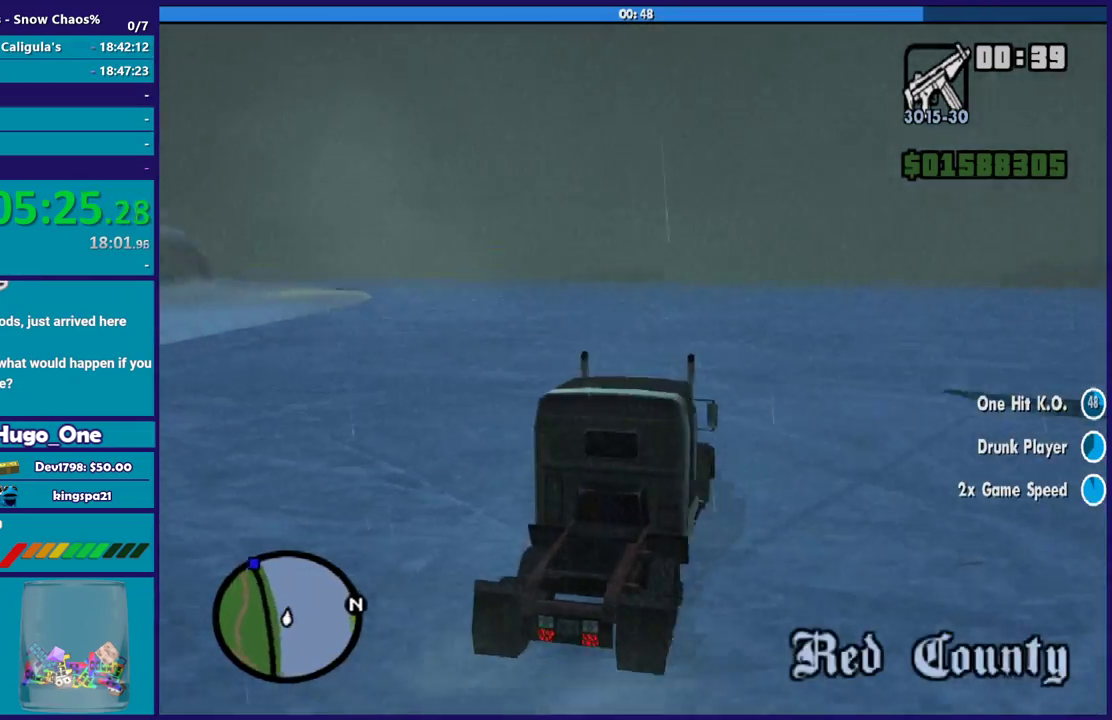
{"buttons": ["R2"], "left_stick": "center", "right_stick": "down-left", "events": [[67, "left_stick", "center"], [100, "right_stick", "center"], [467, "right_stick", "down-left"]]}
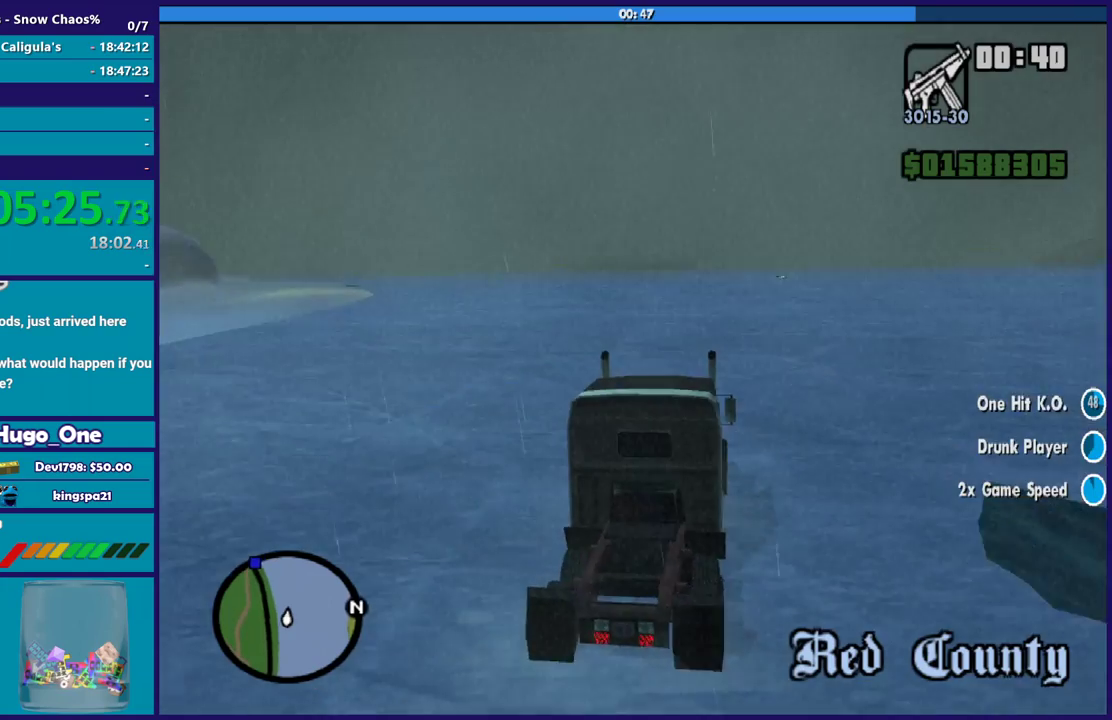
{"buttons": ["R2"], "left_stick": "center", "right_stick": "center", "events": [[33, "left_stick", "left"], [200, "right_stick", "center"], [233, "left_stick", "center"]]}
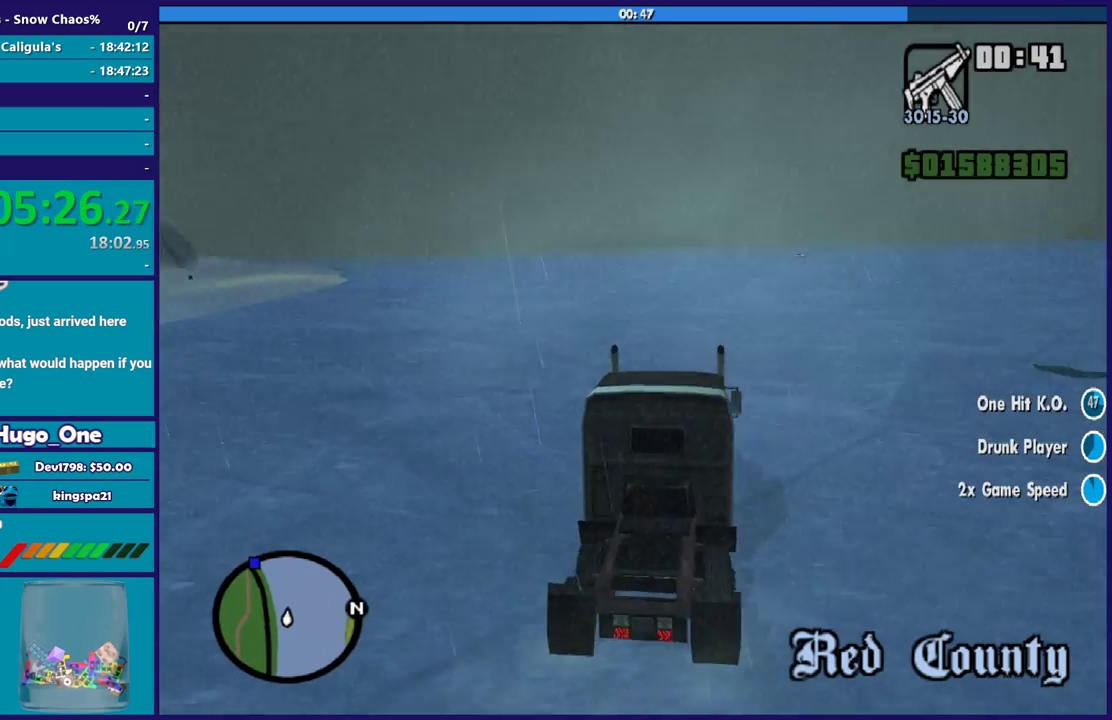
{"buttons": ["R2"], "left_stick": "center", "right_stick": "center", "events": []}
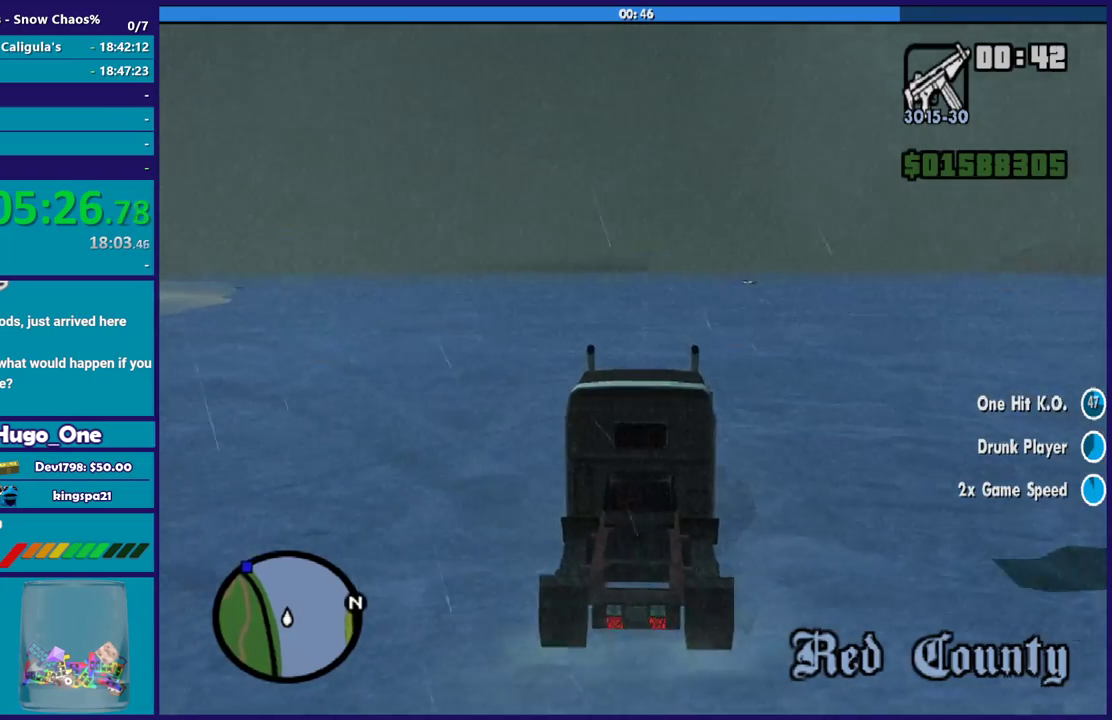
{"buttons": ["R2"], "left_stick": "center", "right_stick": "center", "events": []}
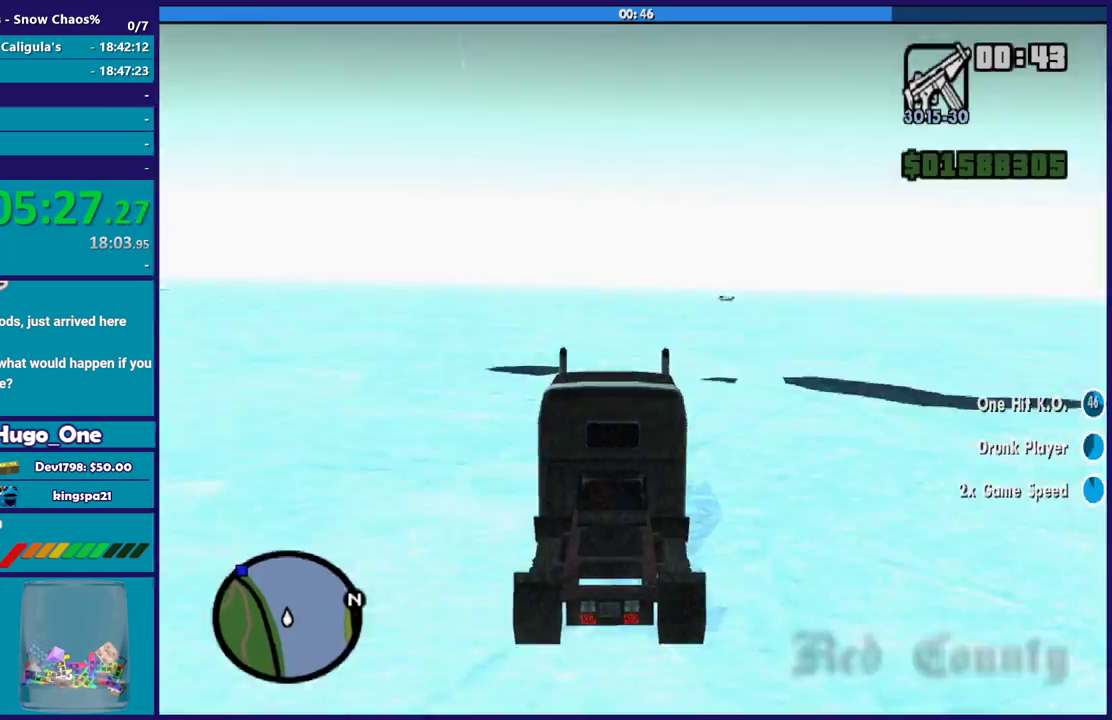
{"buttons": ["R2"], "left_stick": "center", "right_stick": "center", "events": []}
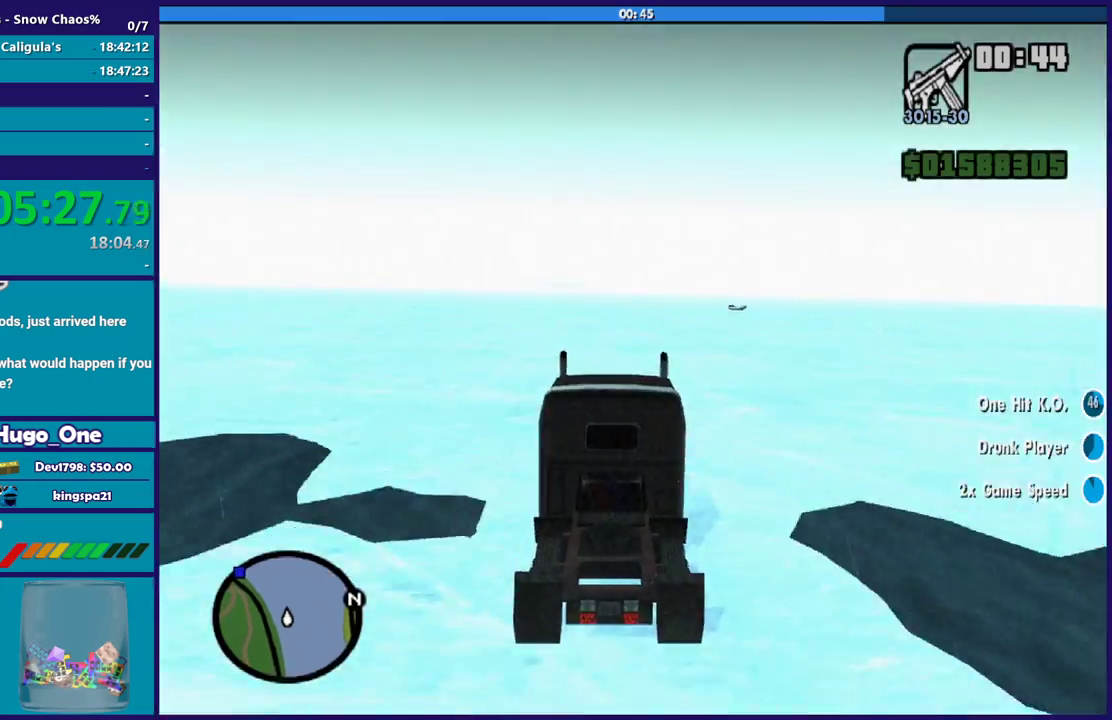
{"buttons": ["R2"], "left_stick": "center", "right_stick": "center", "events": []}
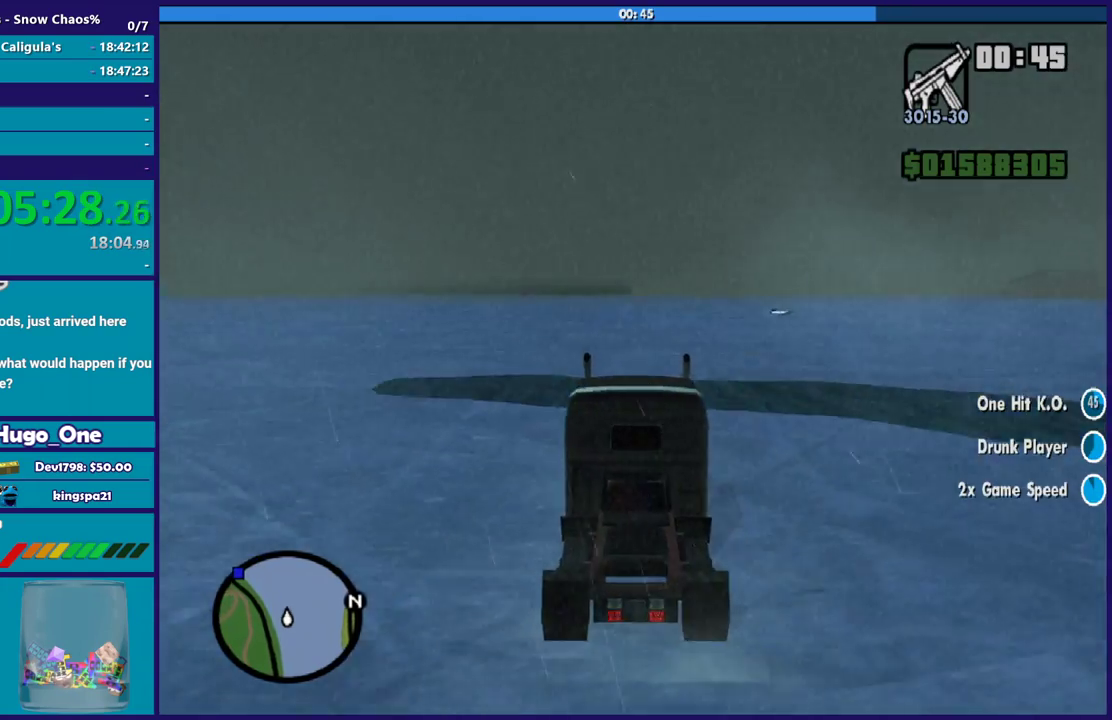
{"buttons": ["R2"], "left_stick": "right", "right_stick": "down", "events": [[167, "left_stick", "right"], [301, "right_stick", "down-left"], [367, "right_stick", "down"]]}
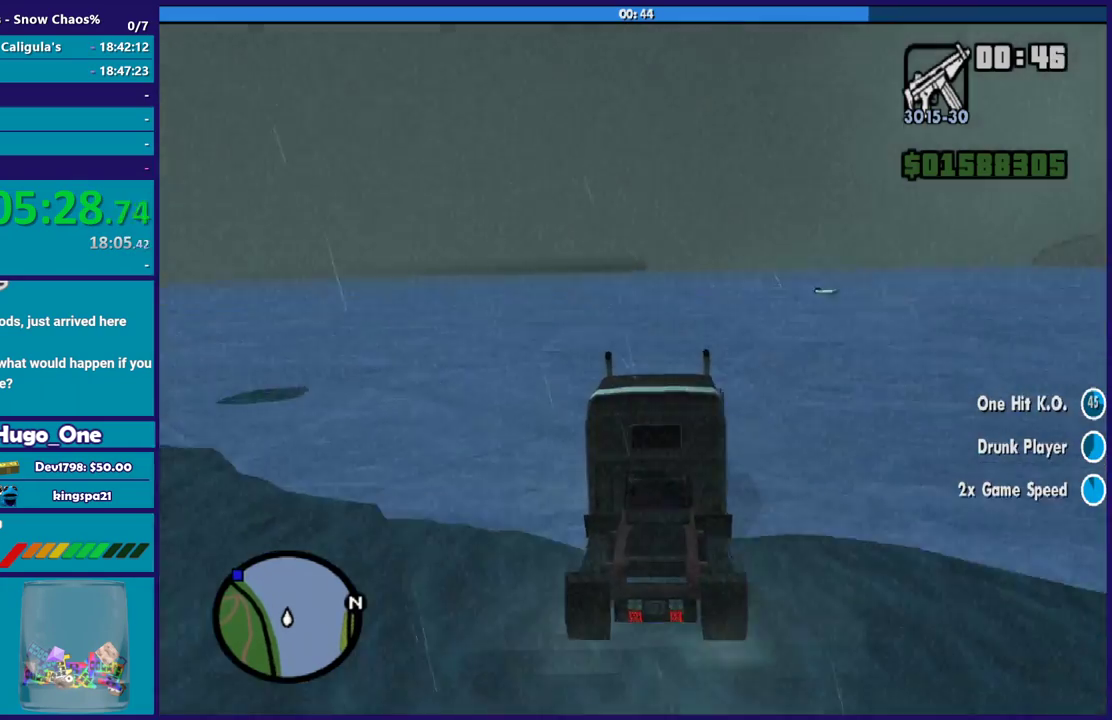
{"buttons": ["R2"], "left_stick": "center", "right_stick": "down", "events": [[66, "left_stick", "center"]]}
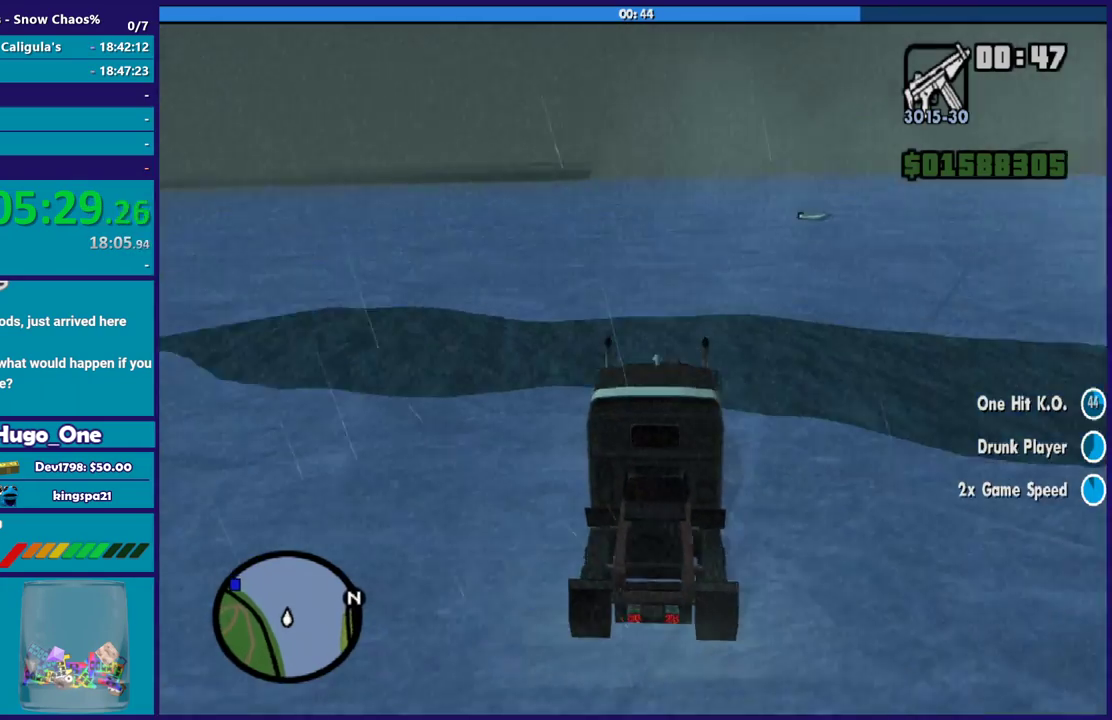
{"buttons": ["R2"], "left_stick": "center", "right_stick": "down", "events": [[67, "left_stick", "left"], [234, "left_stick", "center"]]}
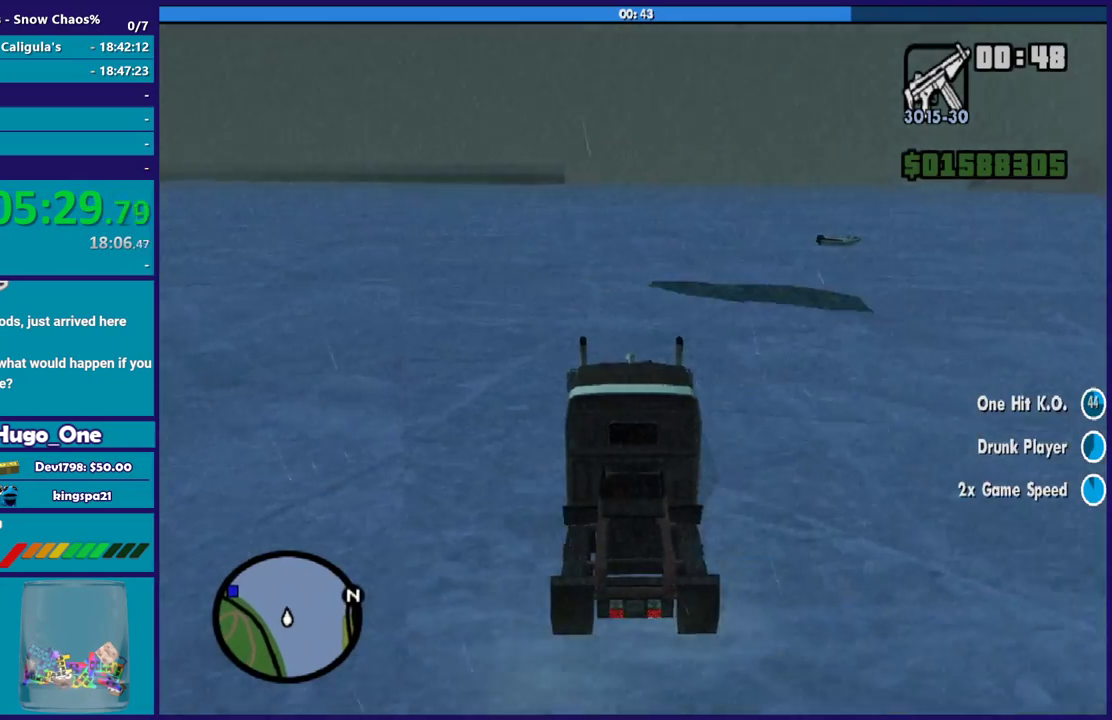
{"buttons": ["R2"], "left_stick": "center", "right_stick": "center", "events": [[367, "right_stick", "center"]]}
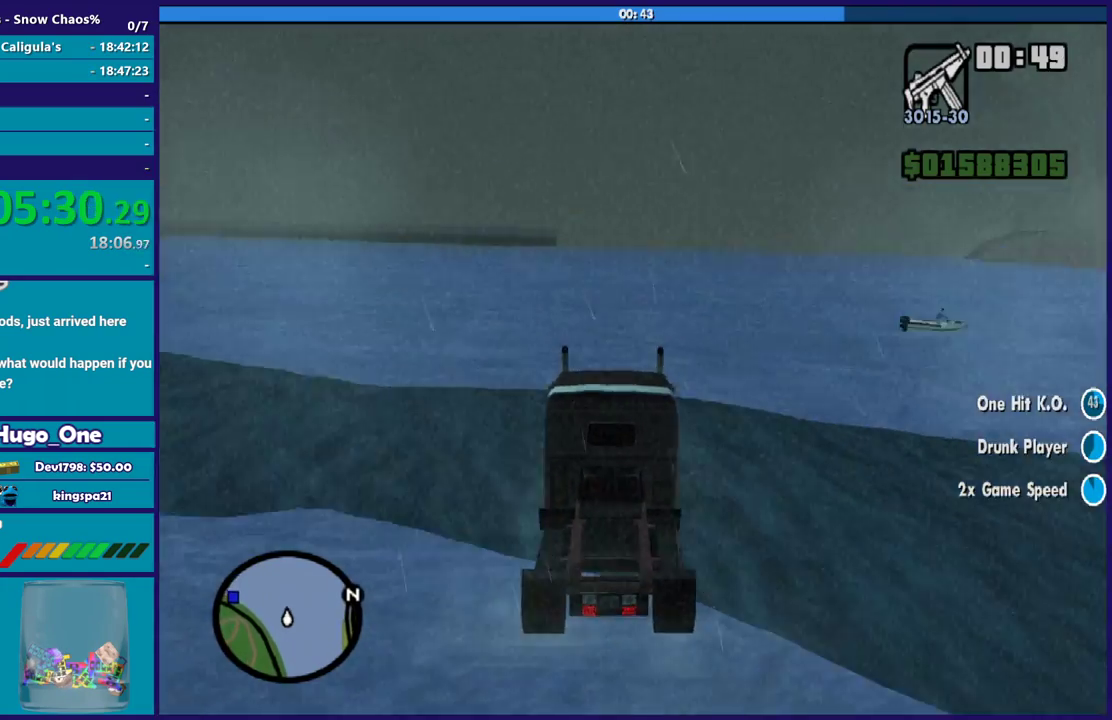
{"buttons": ["R2"], "left_stick": "center", "right_stick": "center", "events": []}
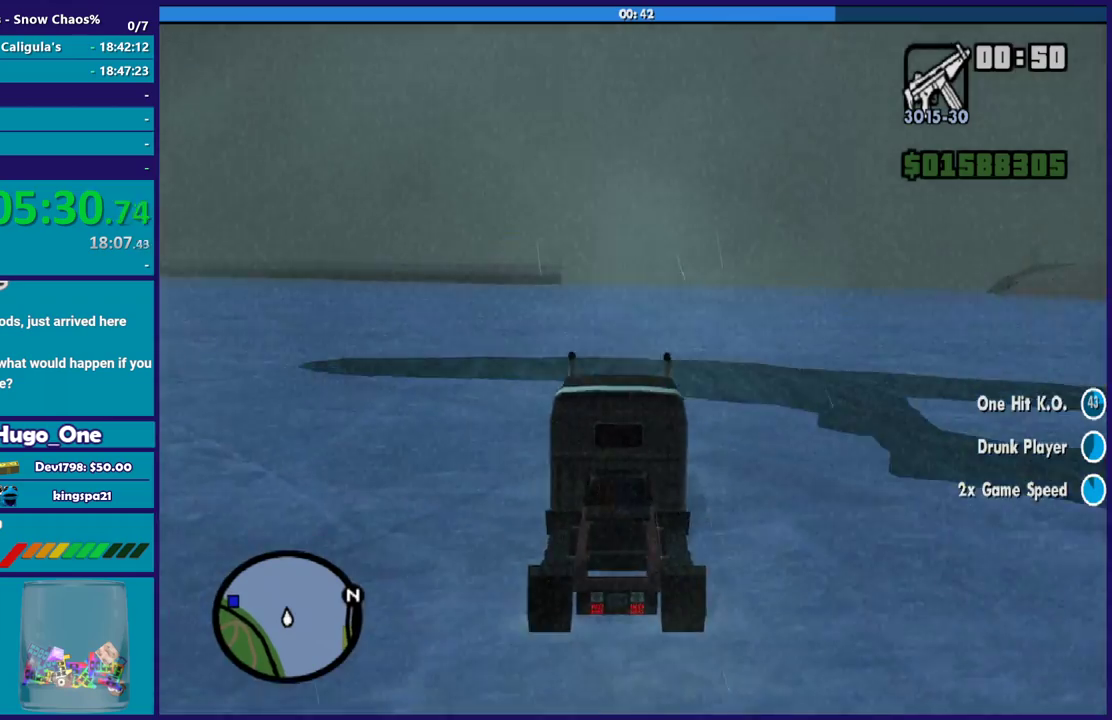
{"buttons": ["R2"], "left_stick": "center", "right_stick": "up-right", "events": [[501, "right_stick", "up-right"]]}
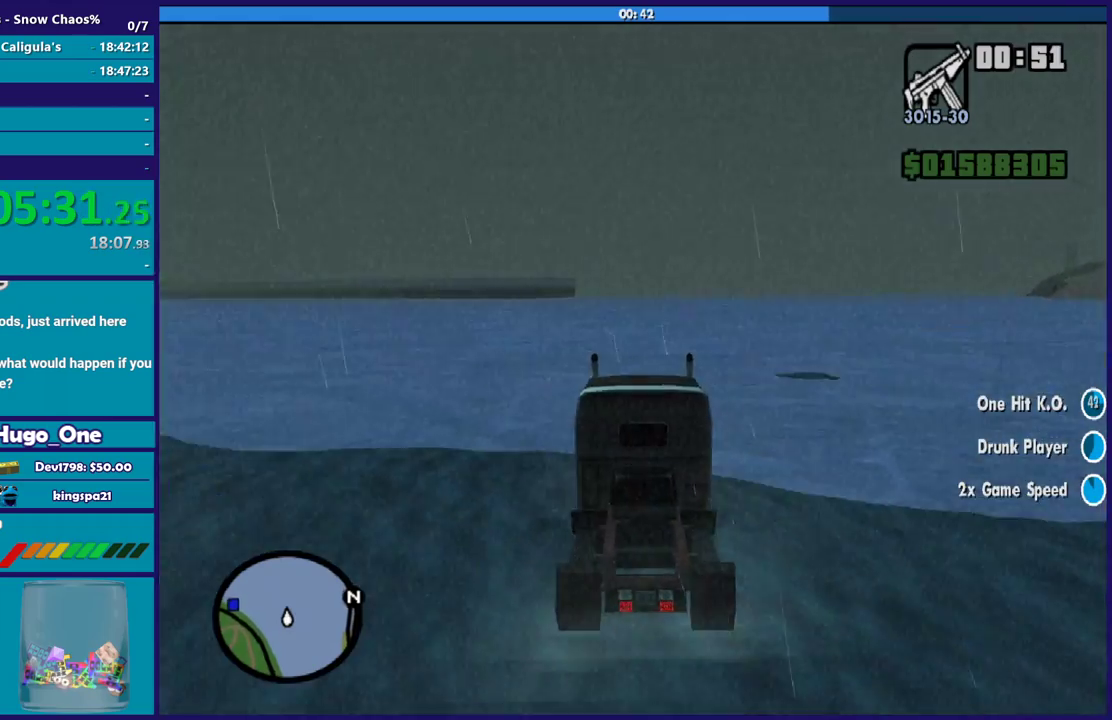
{"buttons": ["R2"], "left_stick": "center", "right_stick": "up-right", "events": [[200, "right_stick", "center"], [500, "right_stick", "up-right"]]}
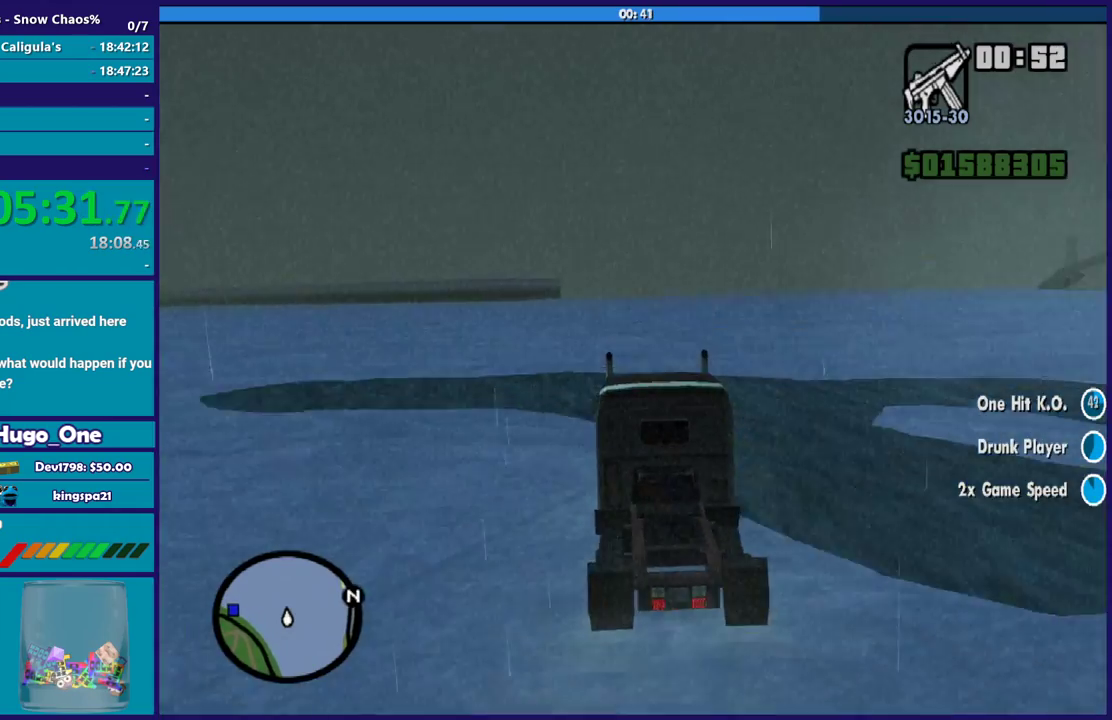
{"buttons": ["R2"], "left_stick": "center", "right_stick": "up-right", "events": []}
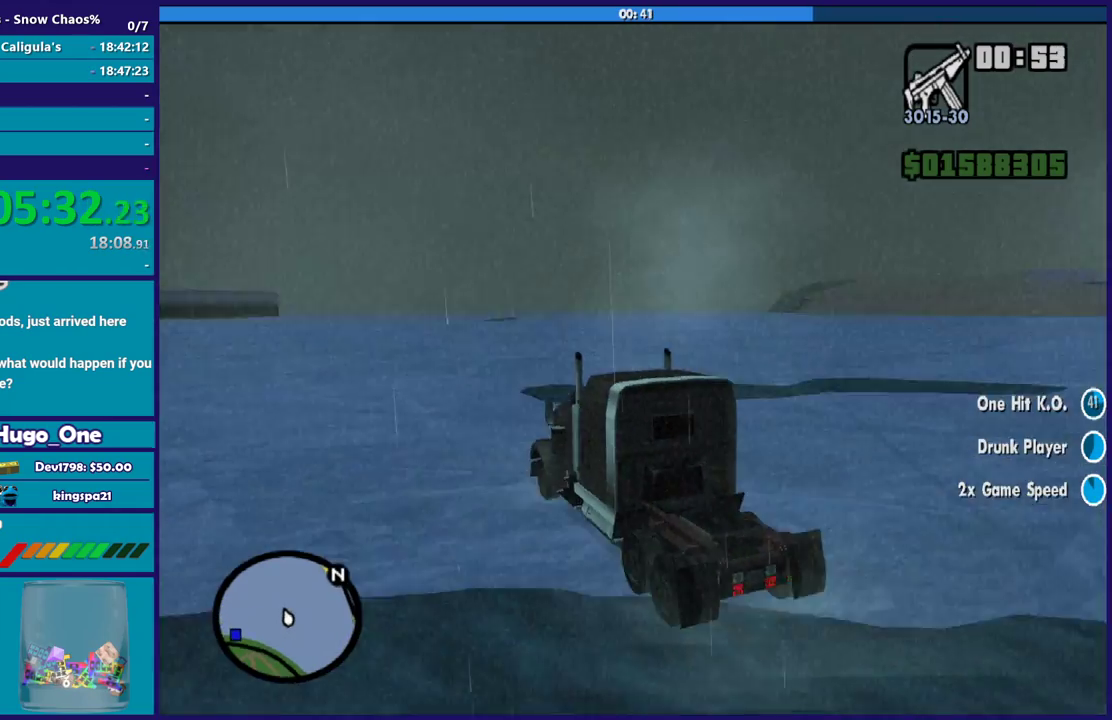
{"buttons": ["R2"], "left_stick": "center", "right_stick": "up-right", "events": []}
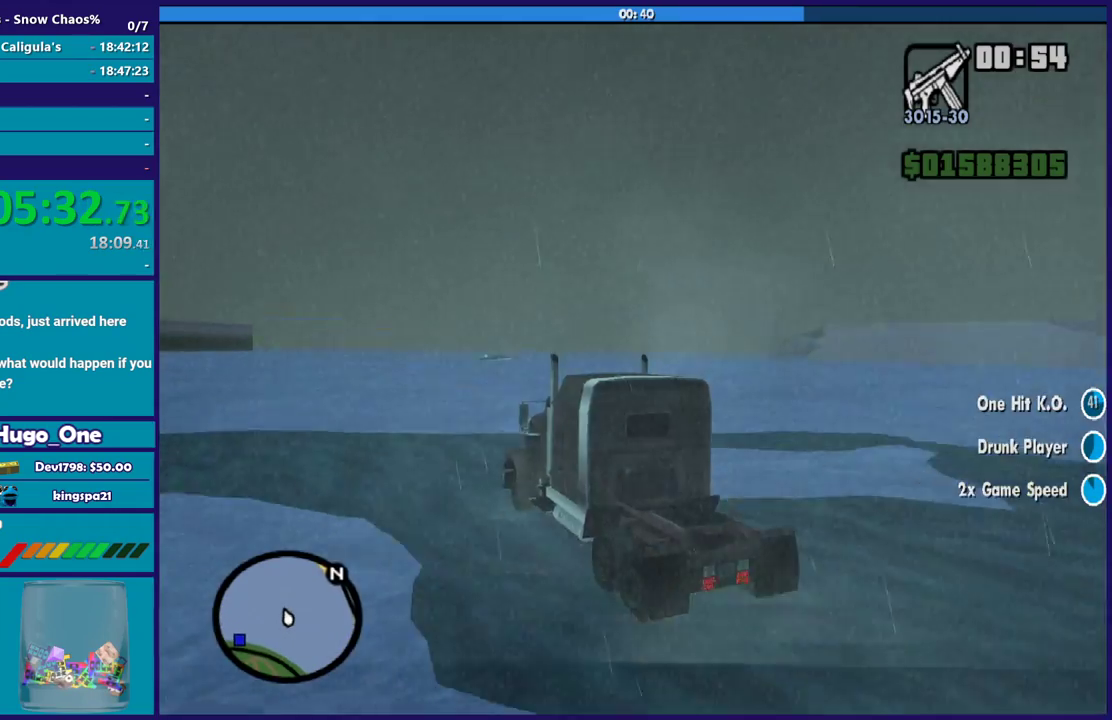
{"buttons": ["R2"], "left_stick": "center", "right_stick": "center", "events": [[367, "right_stick", "center"]]}
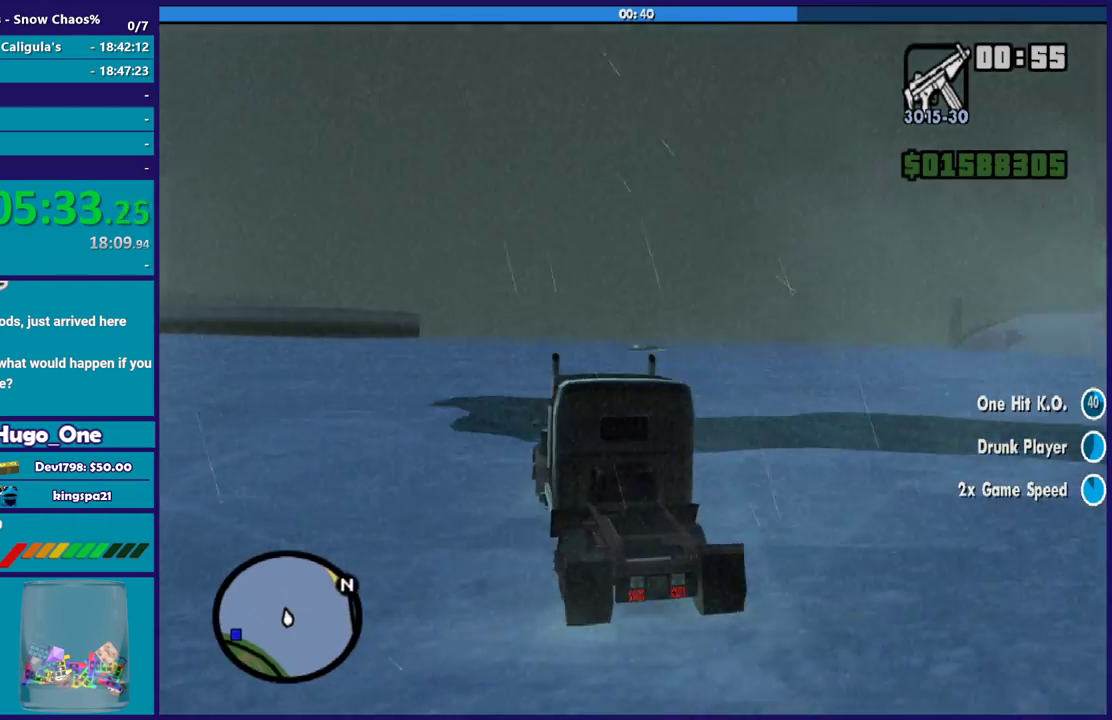
{"buttons": ["R2"], "left_stick": "center", "right_stick": "center", "events": [[267, "left_stick", "left"], [467, "left_stick", "center"]]}
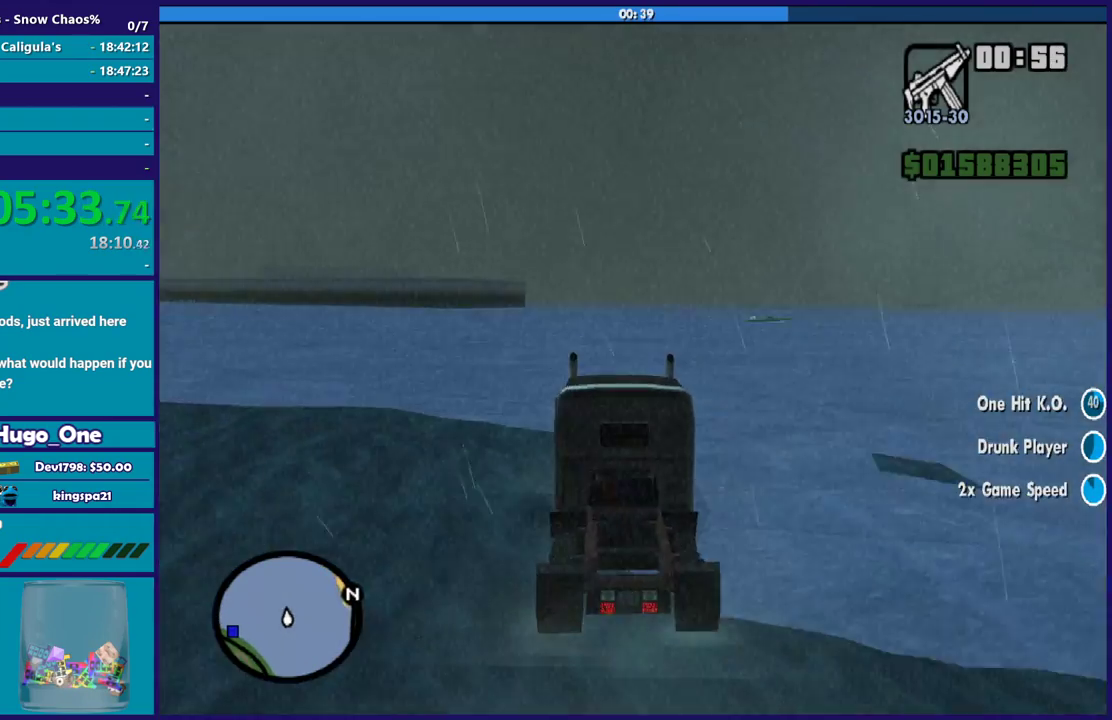
{"buttons": ["R2"], "left_stick": "center", "right_stick": "center", "events": []}
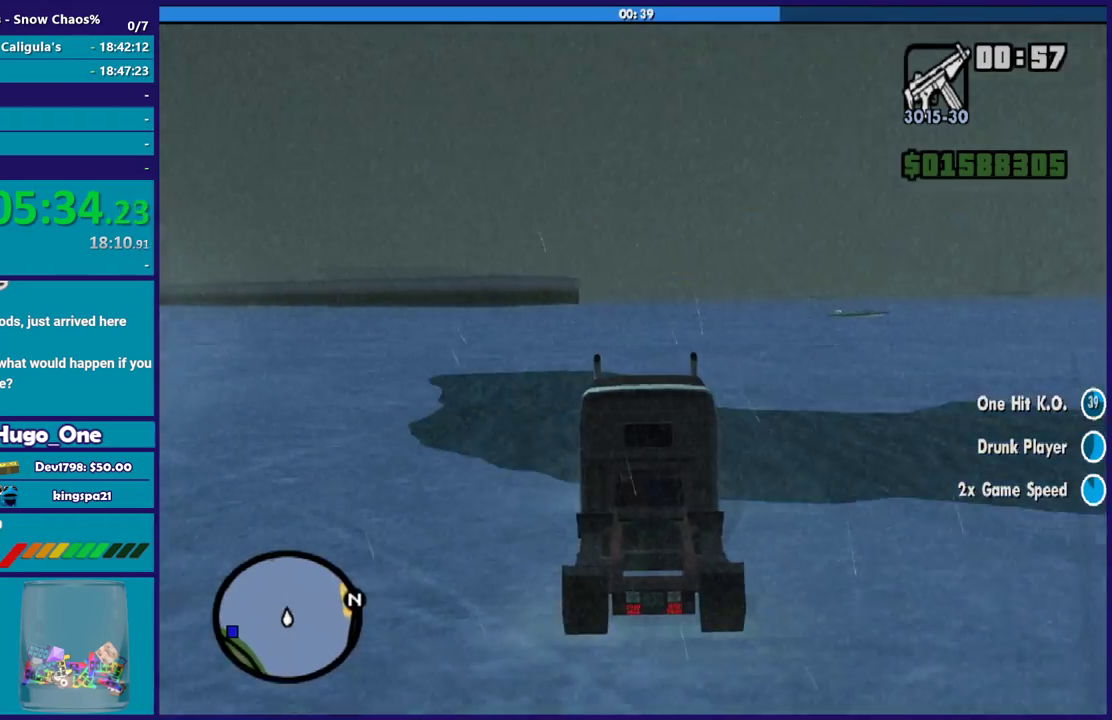
{"buttons": ["R2"], "left_stick": "center", "right_stick": "center", "events": []}
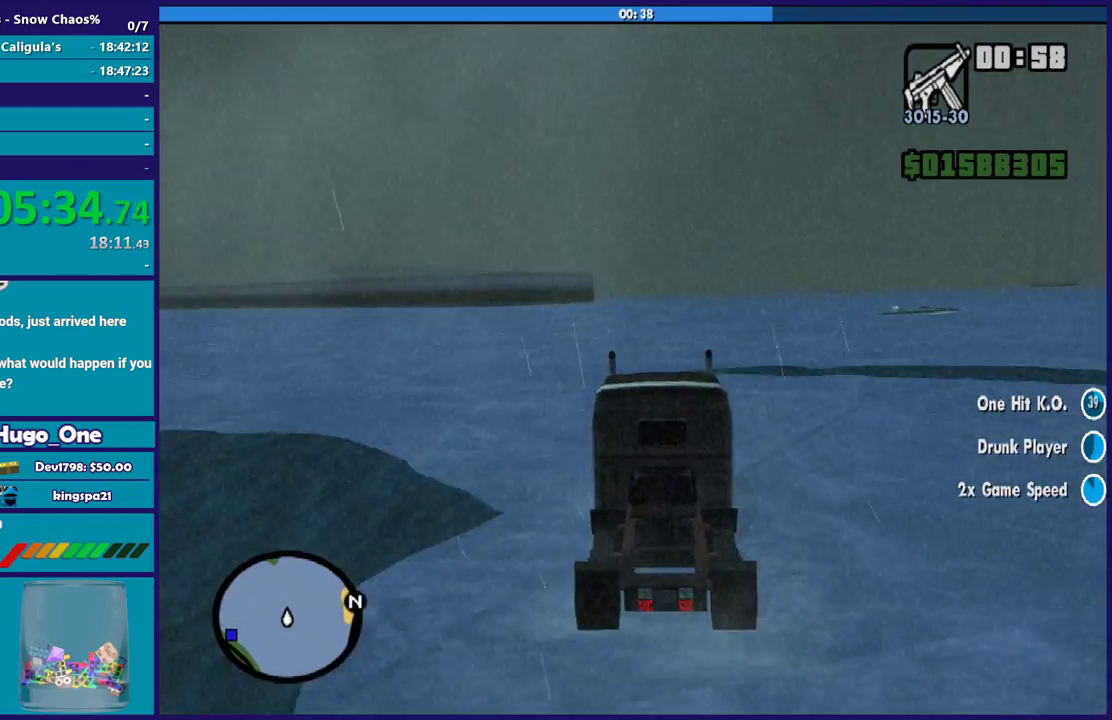
{"buttons": ["R2"], "left_stick": "center", "right_stick": "center", "events": []}
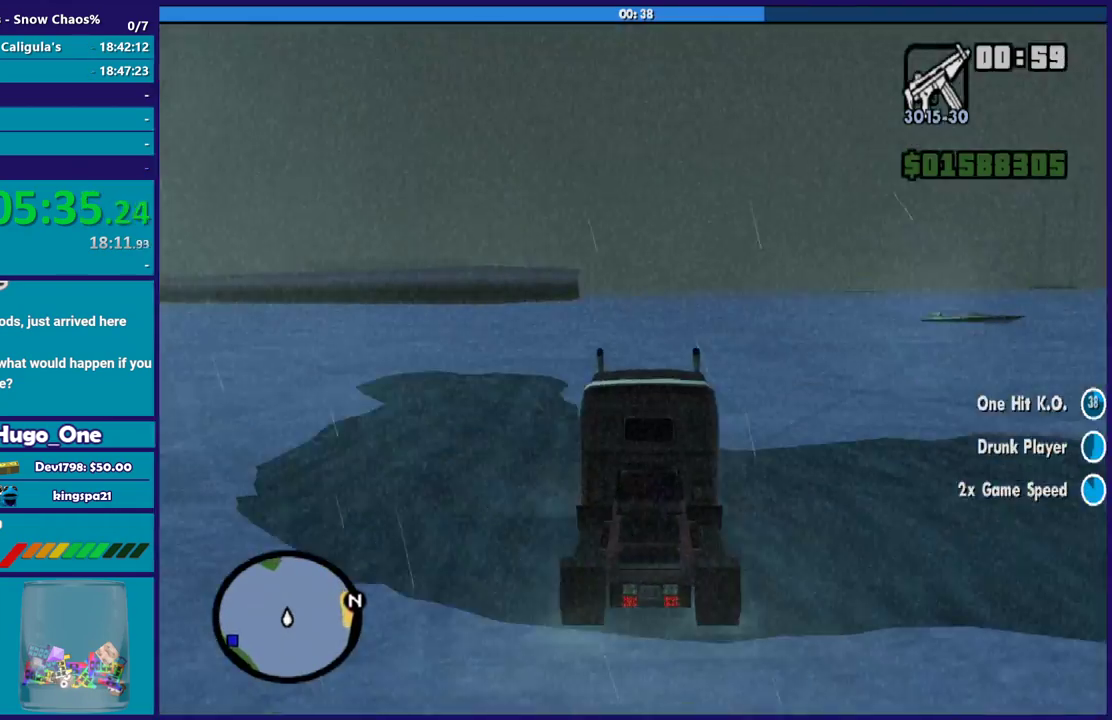
{"buttons": ["R2"], "left_stick": "center", "right_stick": "center", "events": []}
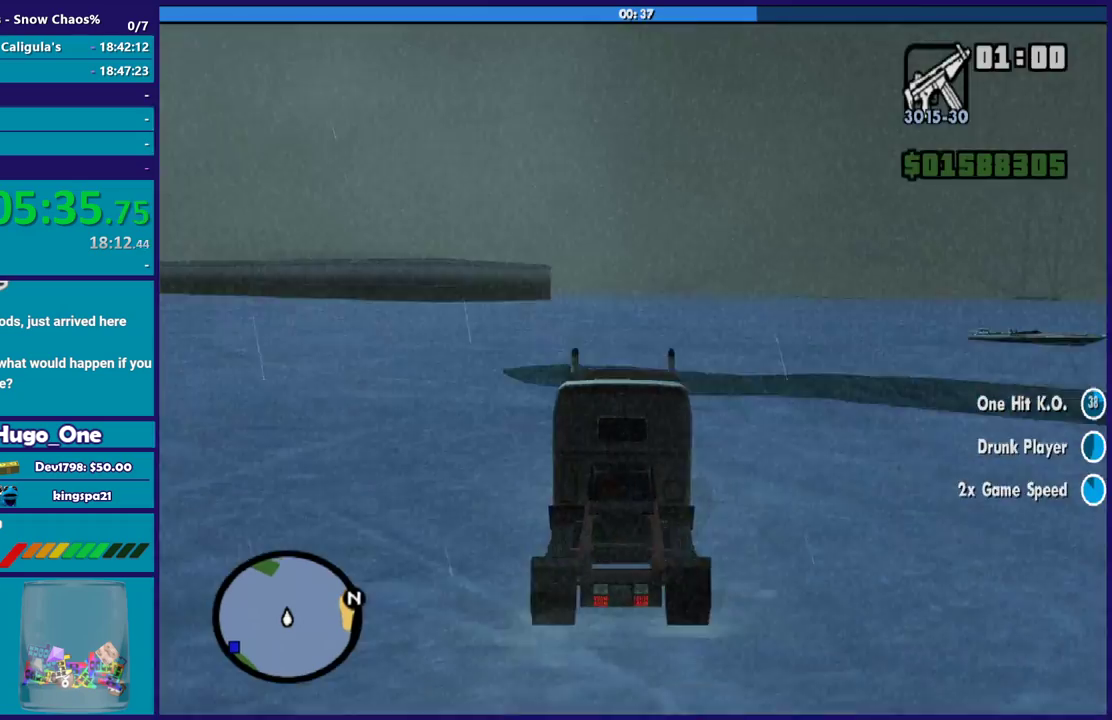
{"buttons": ["R2"], "left_stick": "center", "right_stick": "center", "events": []}
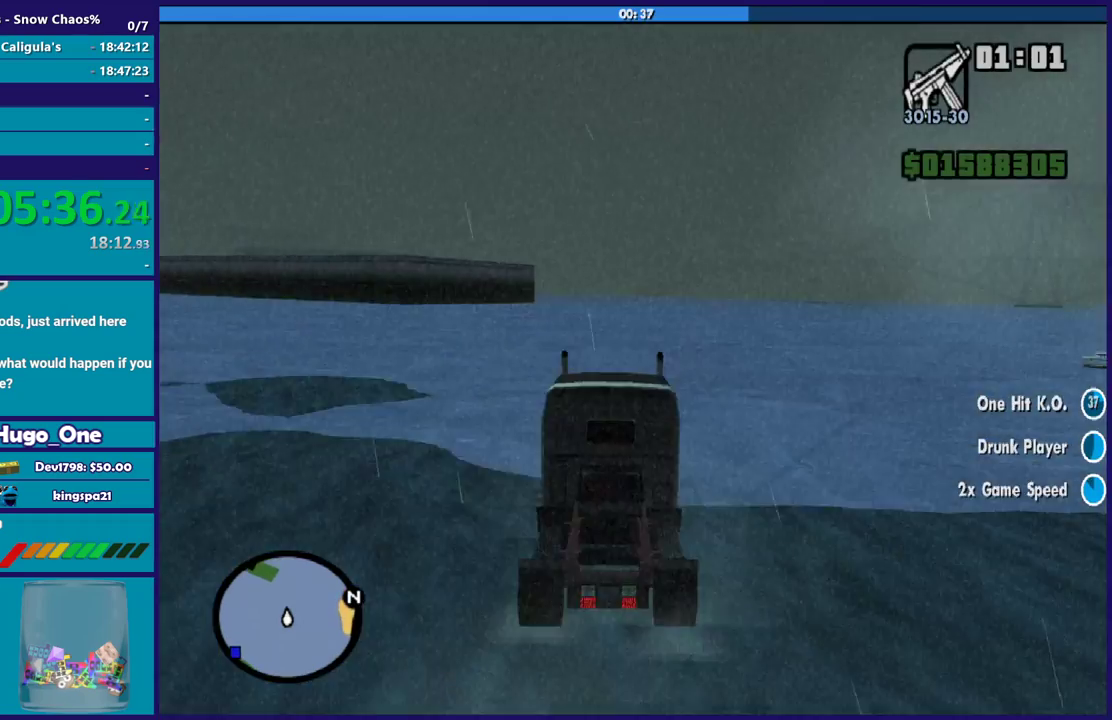
{"buttons": ["R2"], "left_stick": "center", "right_stick": "left", "events": [[467, "right_stick", "left"]]}